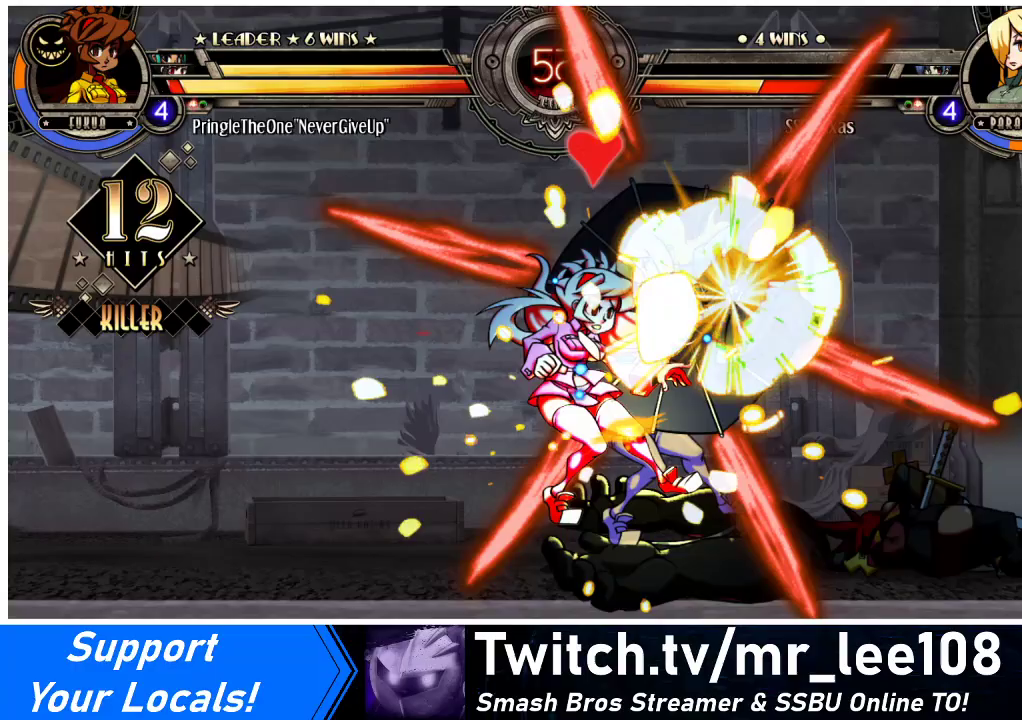
Gameplay with a controller (arcade stick); each line is a JSON object with the inputs held at the frame after it. "events" lists button and stick changes between this image and that frame as [ms after this image, input, new state], when the widget could be followed in between. Not read: L3 R3.
{"buttons": [], "events": [[500, "DPAD_RIGHT", "up"]]}
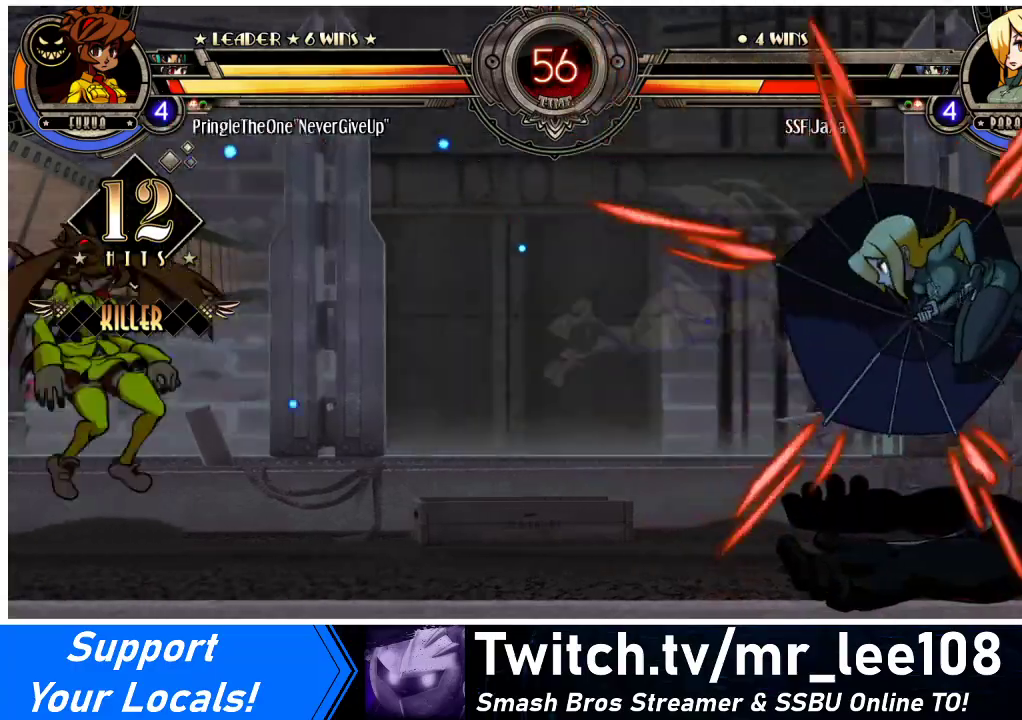
{"buttons": ["DPAD_UP", "DPAD_RIGHT"], "events": [[233, "DPAD_LEFT", "down"], [300, "DPAD_LEFT", "up"], [333, "DPAD_LEFT", "down"], [467, "DPAD_LEFT", "up"], [500, "DPAD_RIGHT", "down"], [500, "DPAD_UP", "down"]]}
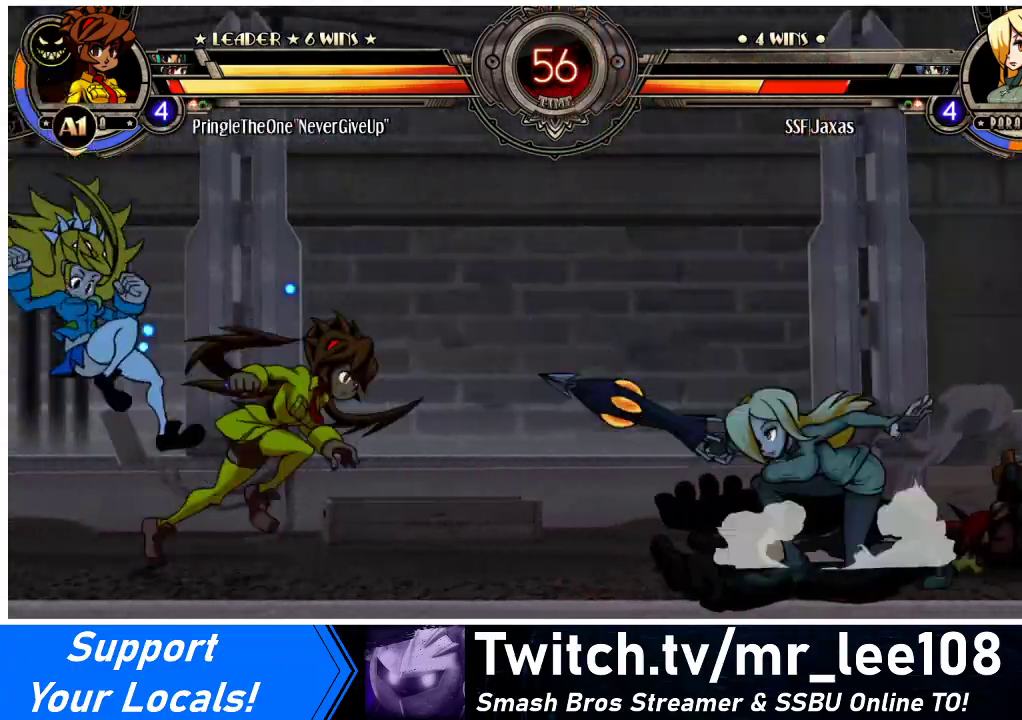
{"buttons": ["DPAD_RIGHT"], "events": [[133, "DPAD_UP", "up"], [300, "SQUARE", "down"], [433, "SQUARE", "up"]]}
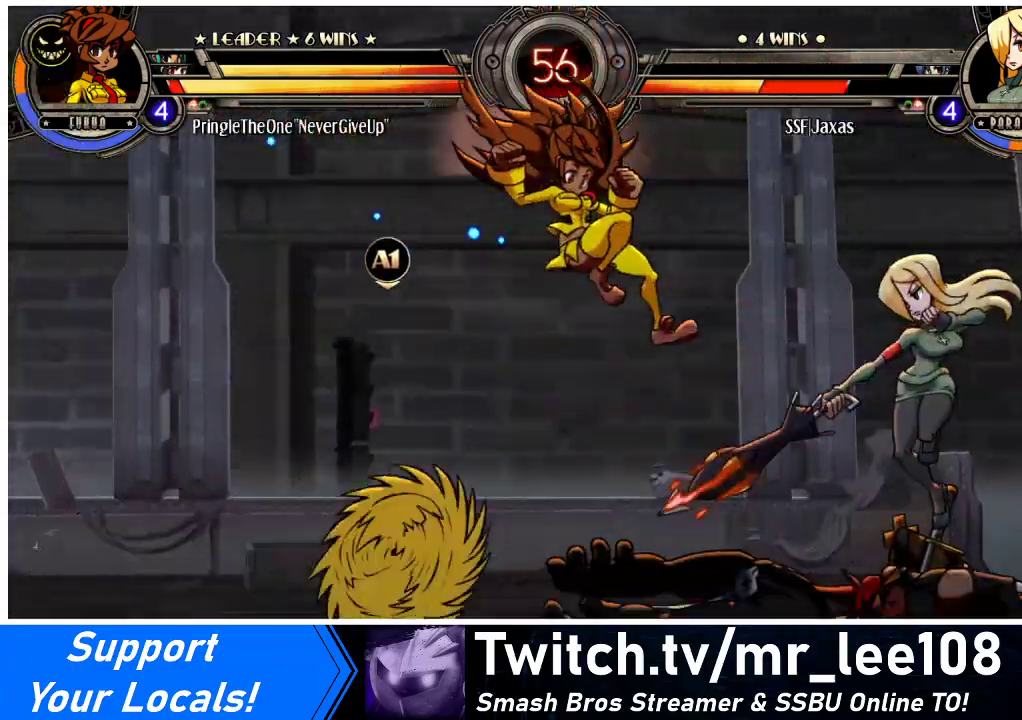
{"buttons": ["DPAD_RIGHT"], "events": [[233, "DPAD_DOWN", "down"], [433, "DPAD_DOWN", "up"]]}
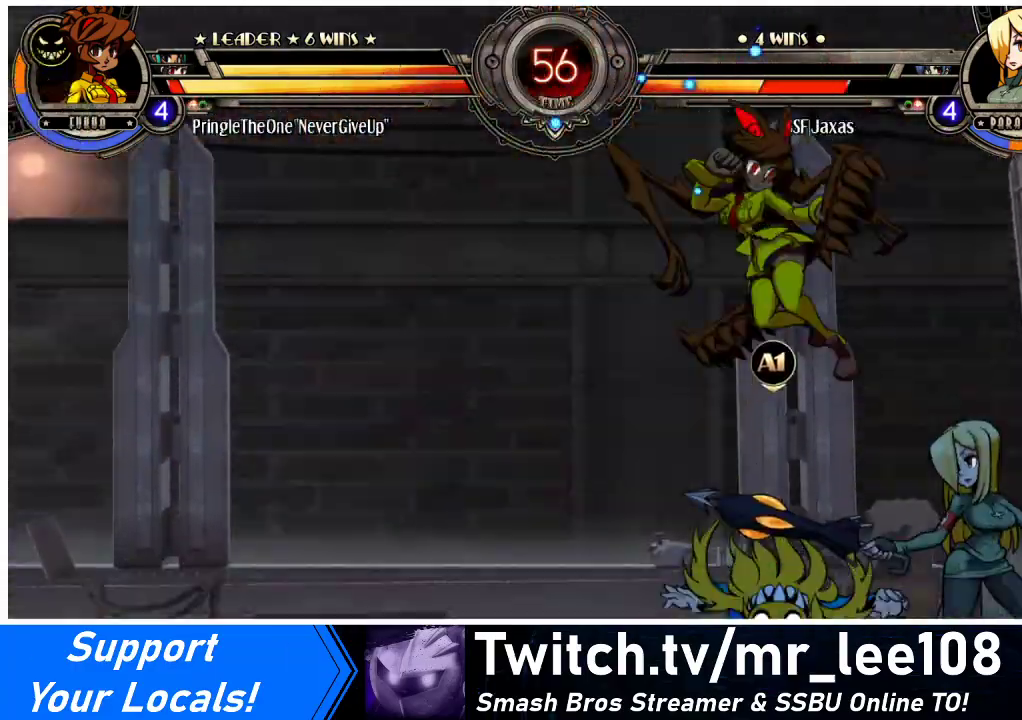
{"buttons": ["DPAD_DOWN", "DPAD_RIGHT"], "events": [[67, "DPAD_DOWN", "down"], [100, "TRIANGLE", "down"], [233, "TRIANGLE", "up"]]}
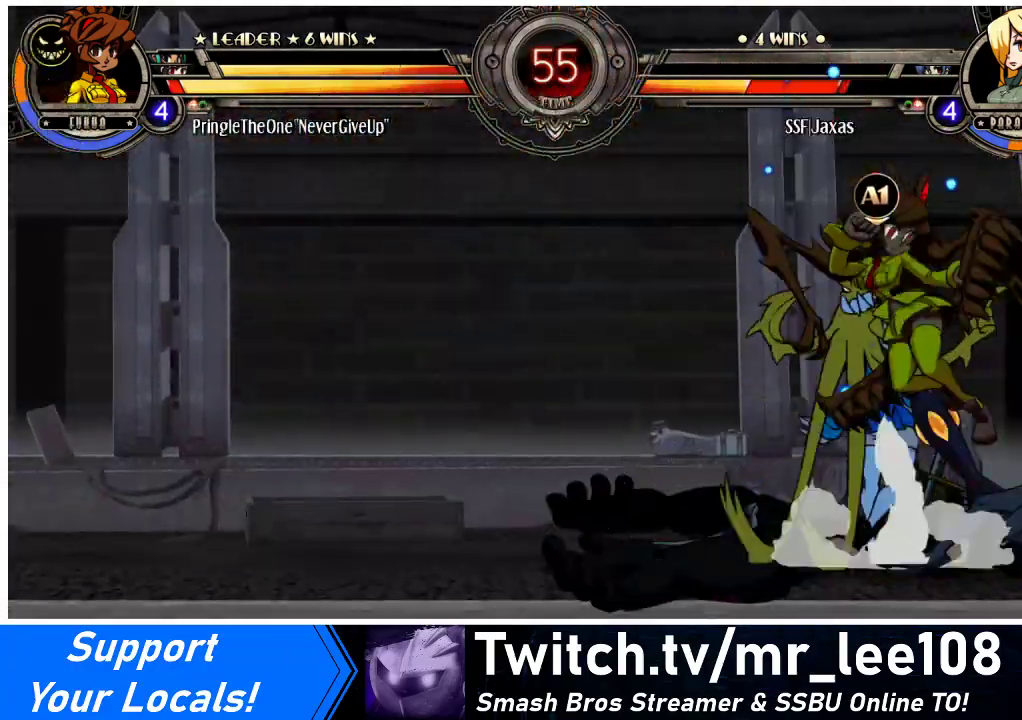
{"buttons": ["DPAD_RIGHT"], "events": [[400, "DPAD_DOWN", "up"]]}
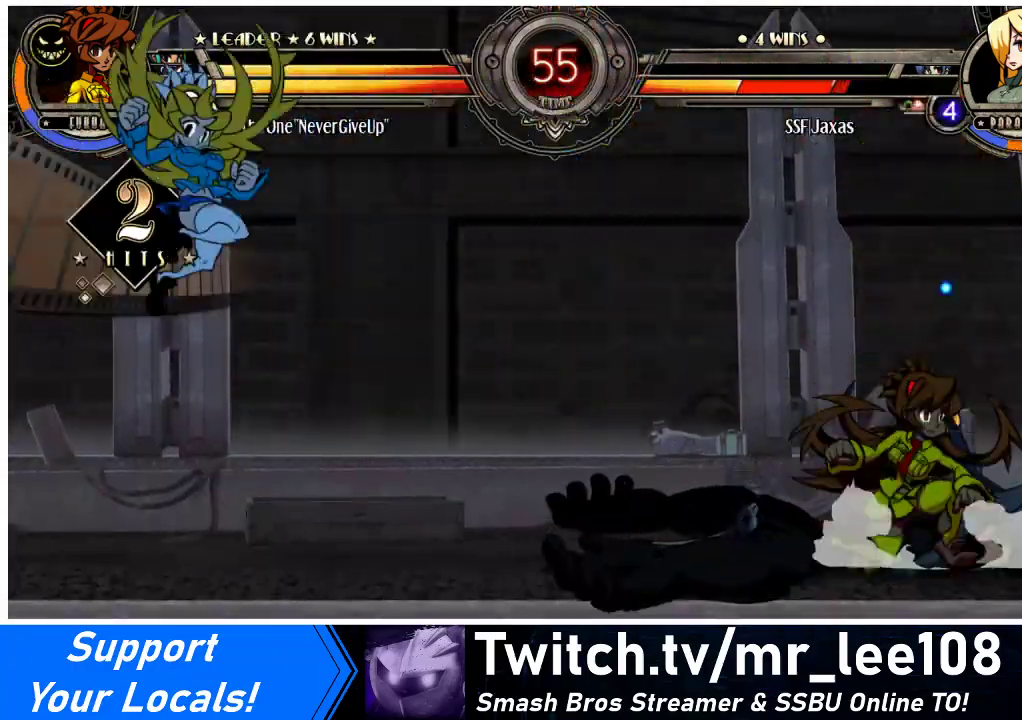
{"buttons": ["DPAD_DOWN", "DPAD_RIGHT"], "events": [[100, "DPAD_DOWN", "down"]]}
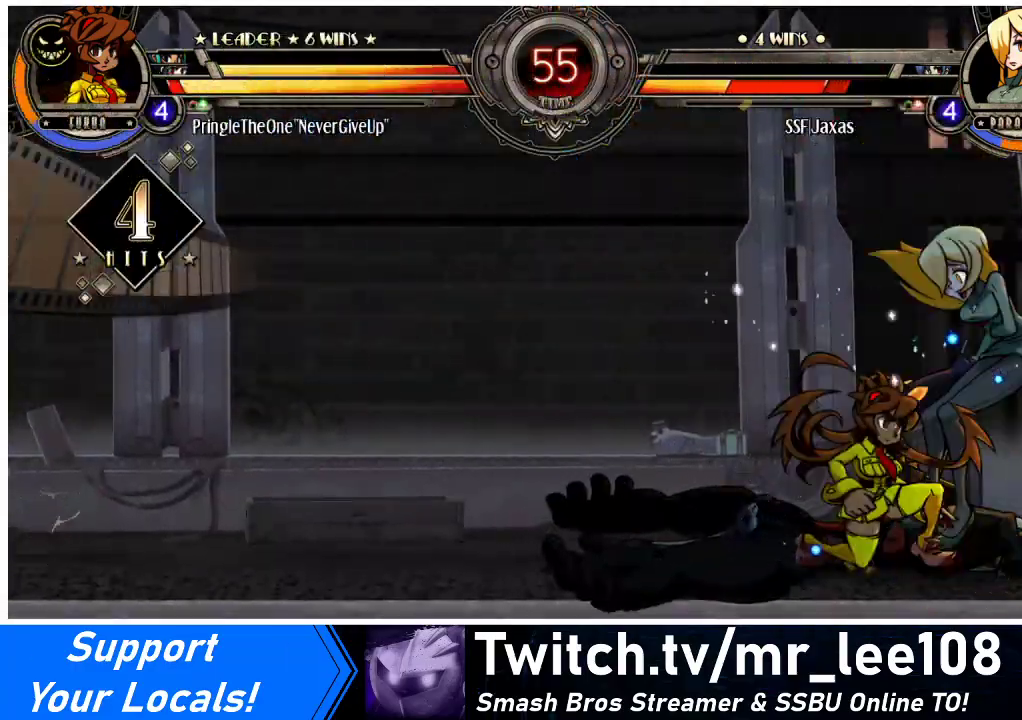
{"buttons": ["DPAD_RIGHT"], "events": [[300, "DPAD_DOWN", "up"]]}
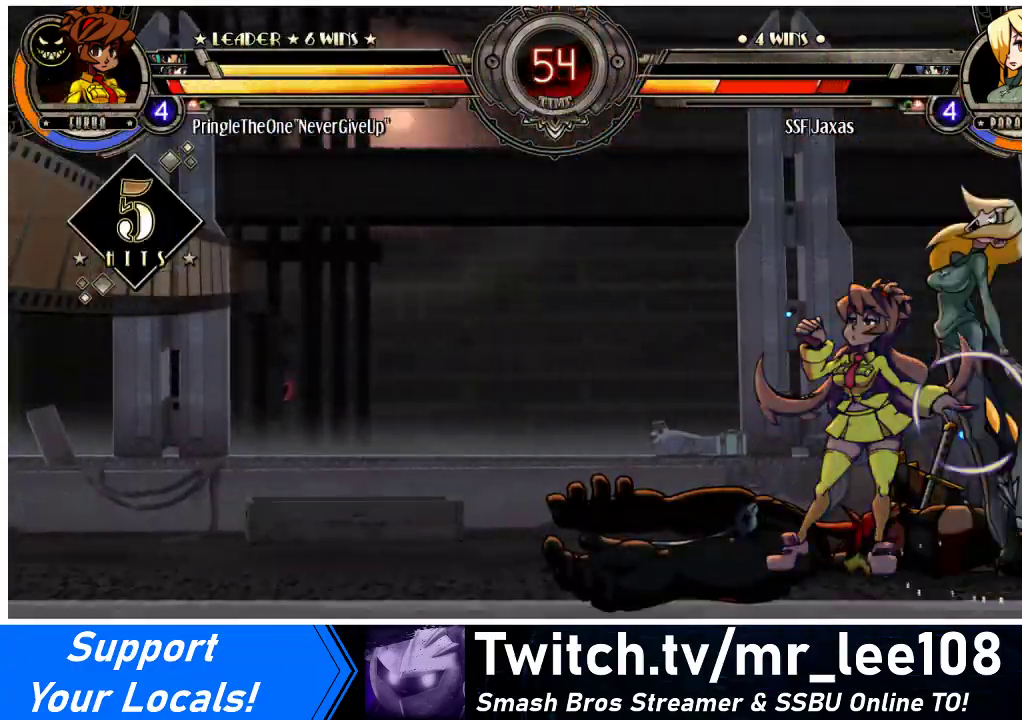
{"buttons": ["SQUARE", "DPAD_RIGHT"], "events": [[167, "SQUARE", "down"], [300, "SQUARE", "up"], [433, "SQUARE", "down"]]}
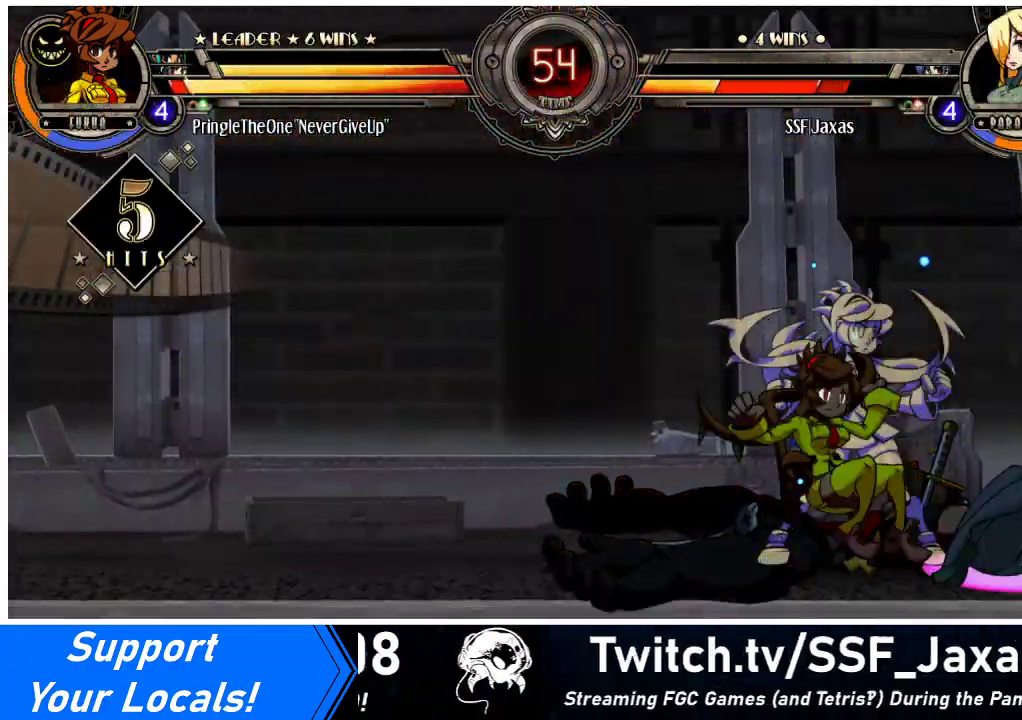
{"buttons": ["DPAD_DOWN", "DPAD_RIGHT"], "events": [[133, "DPAD_DOWN", "down"], [133, "SQUARE", "up"]]}
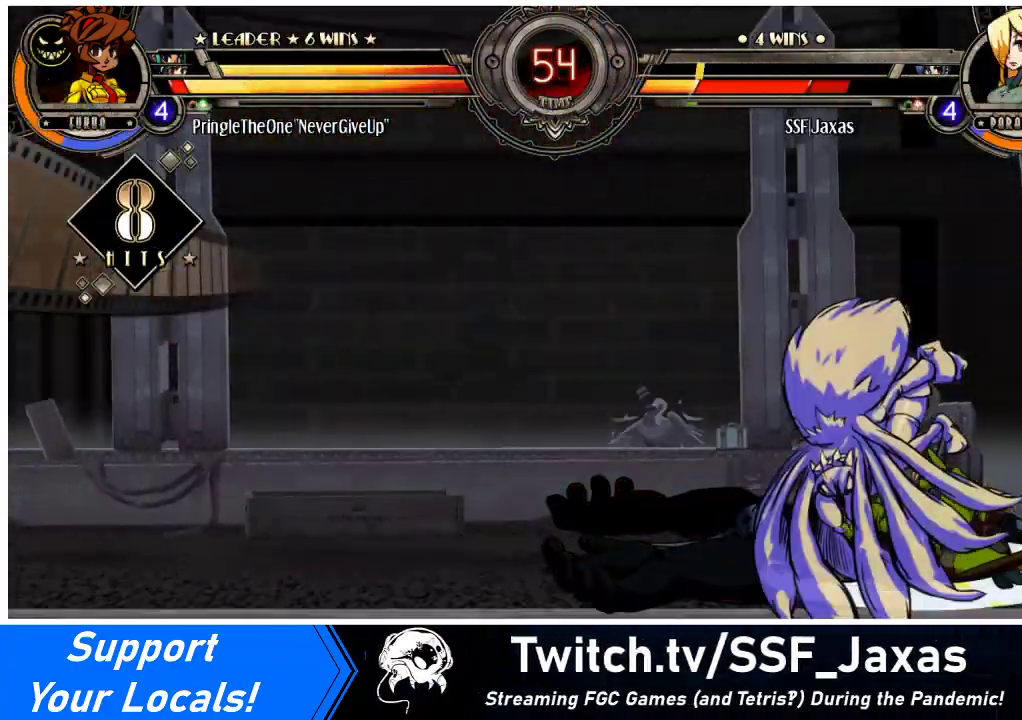
{"buttons": ["DPAD_DOWN", "DPAD_LEFT"], "events": [[367, "DPAD_RIGHT", "up"], [400, "DPAD_LEFT", "down"]]}
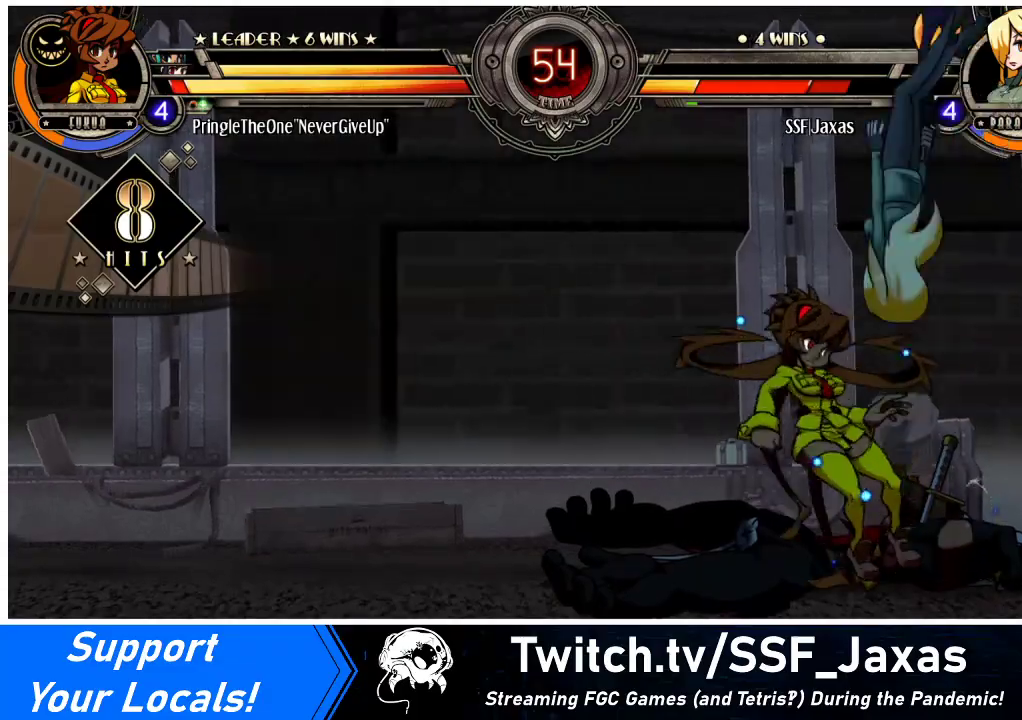
{"buttons": ["DPAD_RIGHT"], "events": [[200, "DPAD_LEFT", "up"], [200, "DPAD_RIGHT", "down"], [433, "DPAD_DOWN", "up"]]}
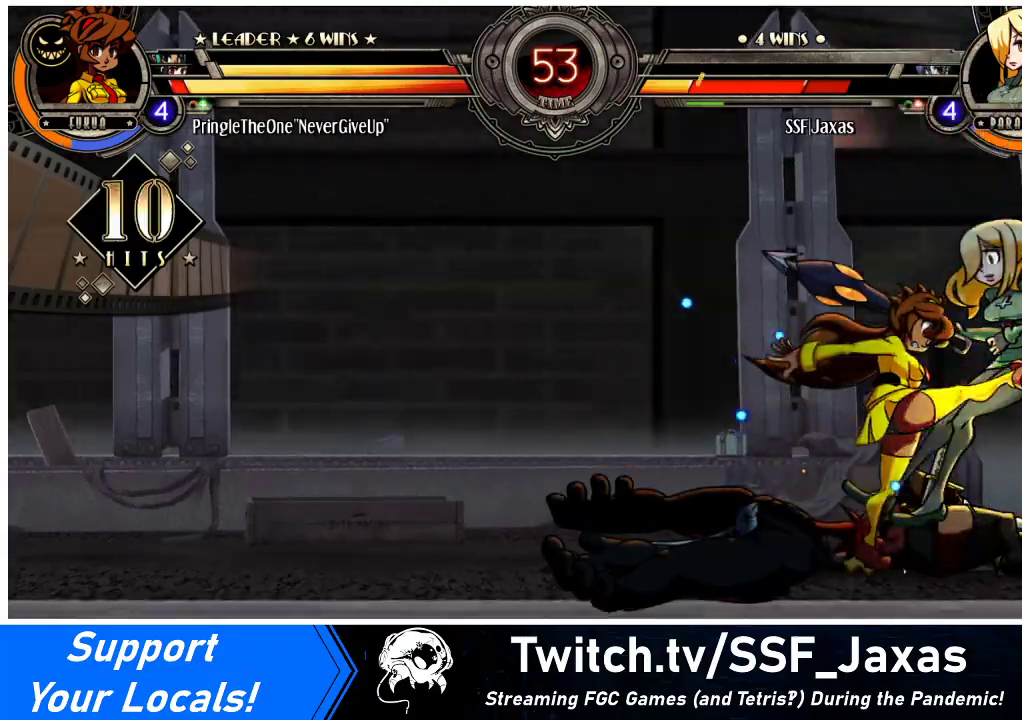
{"buttons": ["DPAD_RIGHT"], "events": [[100, "DPAD_DOWN", "down"], [233, "DPAD_DOWN", "up"]]}
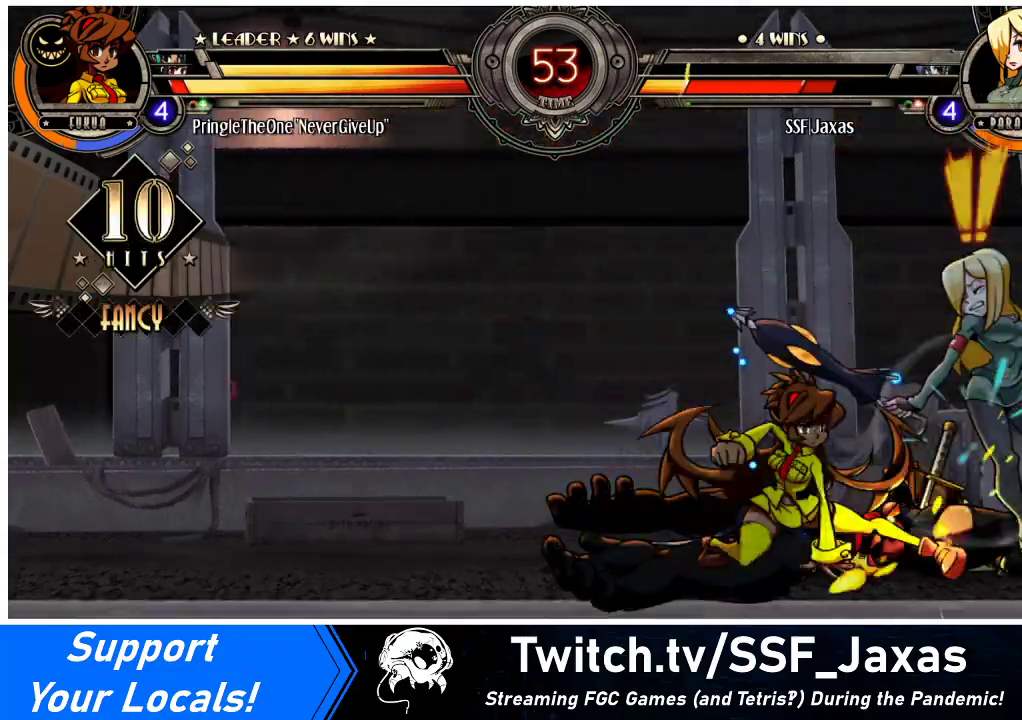
{"buttons": ["DPAD_DOWN", "DPAD_RIGHT"], "events": [[33, "CROSS", "down"], [33, "SQUARE", "down"], [100, "CROSS", "up"], [100, "SQUARE", "up"], [333, "DPAD_DOWN", "down"]]}
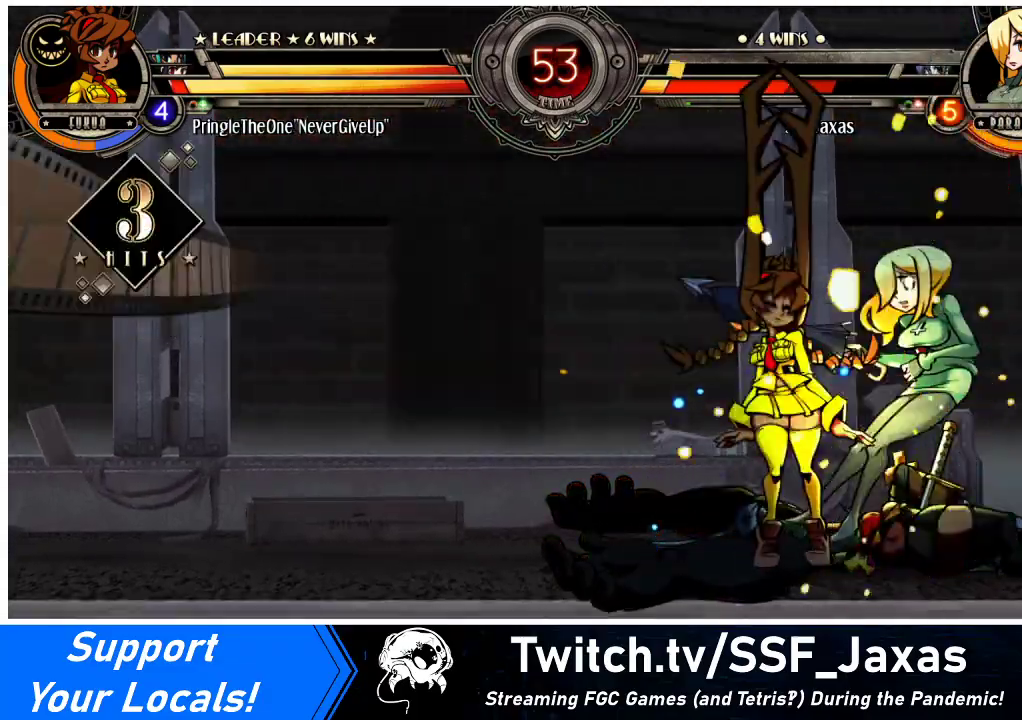
{"buttons": ["DPAD_RIGHT"], "events": [[333, "DPAD_DOWN", "up"]]}
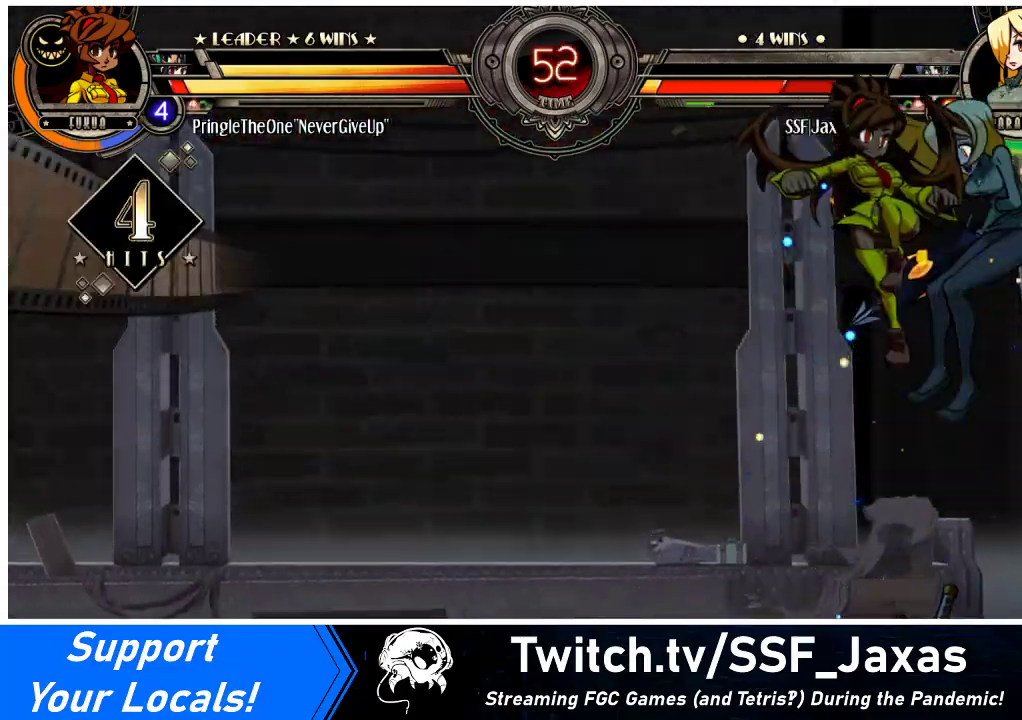
{"buttons": ["DPAD_RIGHT"], "events": []}
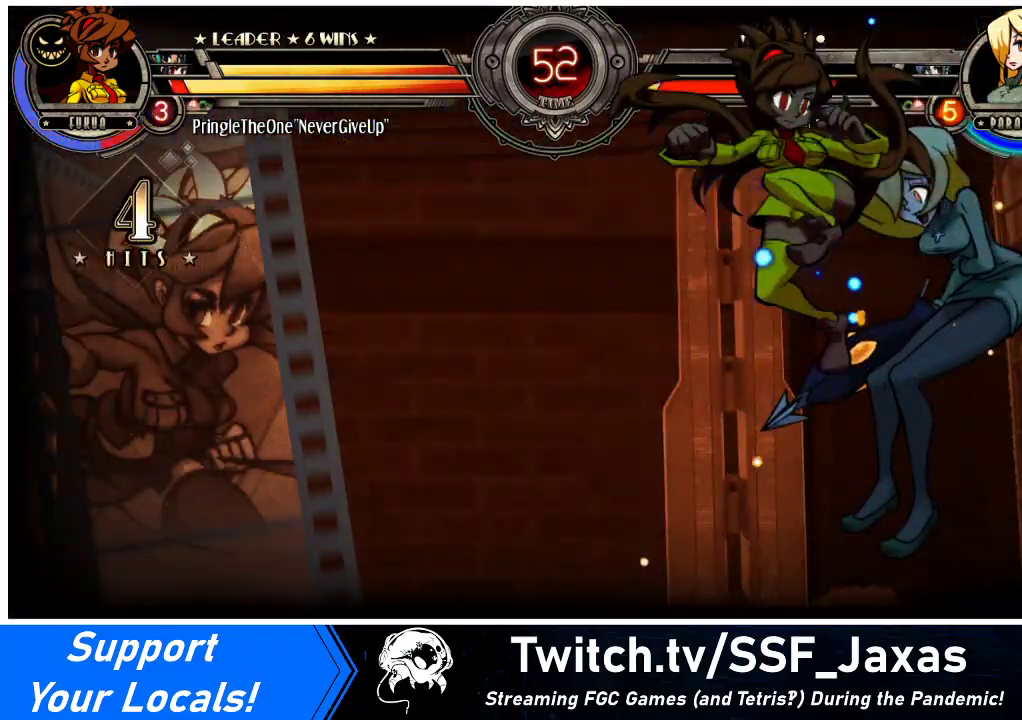
{"buttons": ["DPAD_RIGHT"], "events": []}
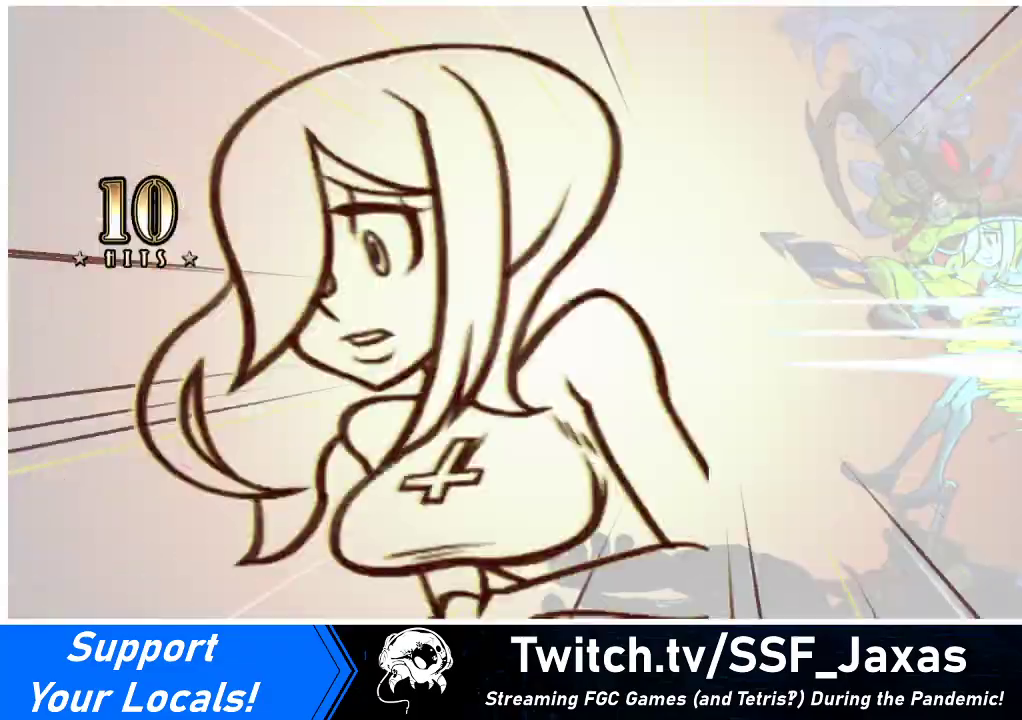
{"buttons": [], "events": [[133, "CROSS", "down"], [133, "SQUARE", "down"], [233, "SQUARE", "up"], [267, "CROSS", "up"], [400, "DPAD_RIGHT", "up"]]}
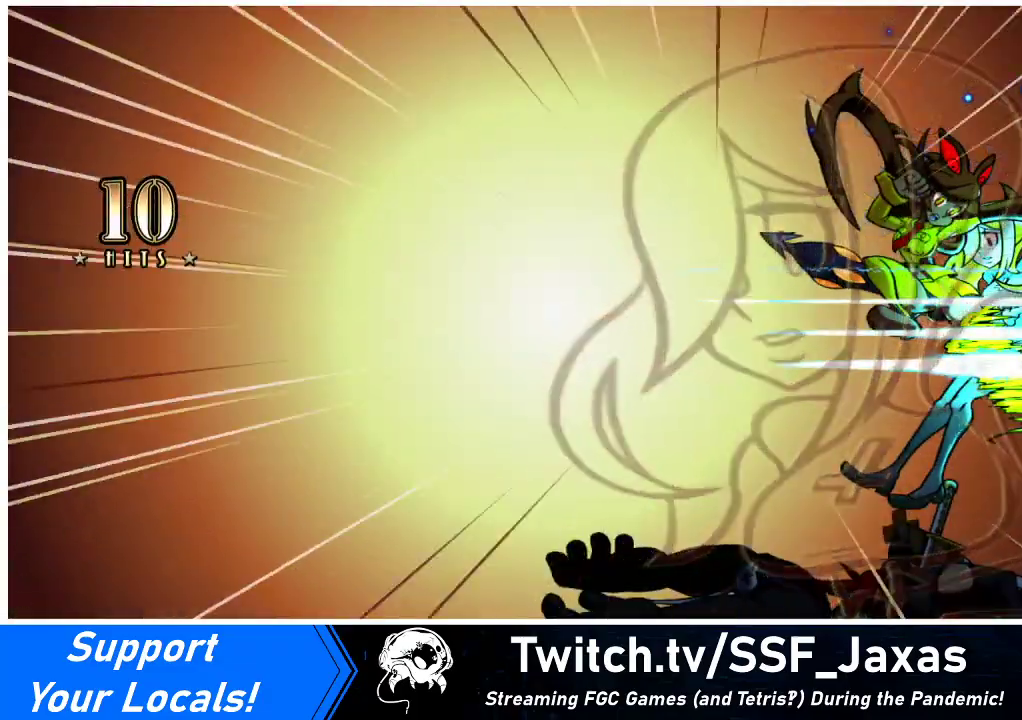
{"buttons": [], "events": []}
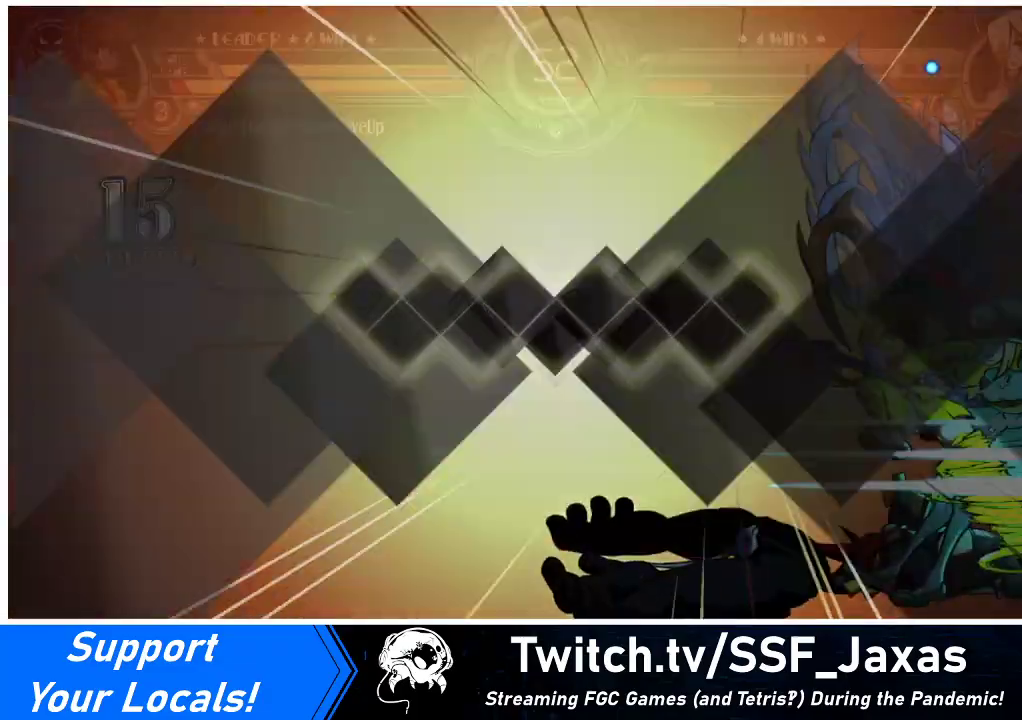
{"buttons": [], "events": []}
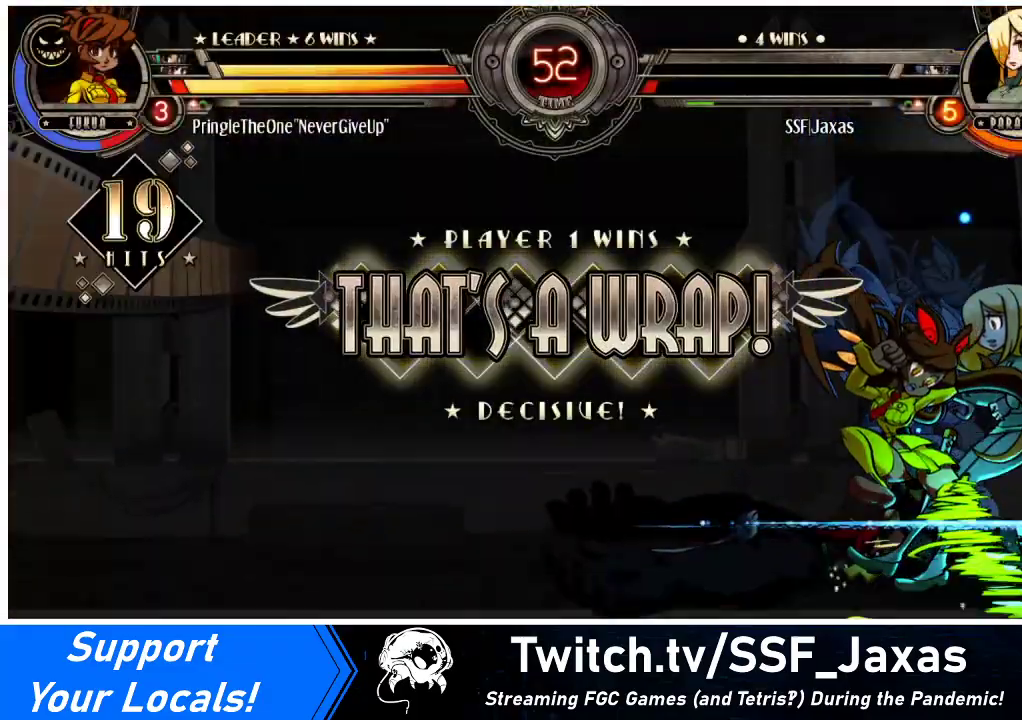
{"buttons": [], "events": []}
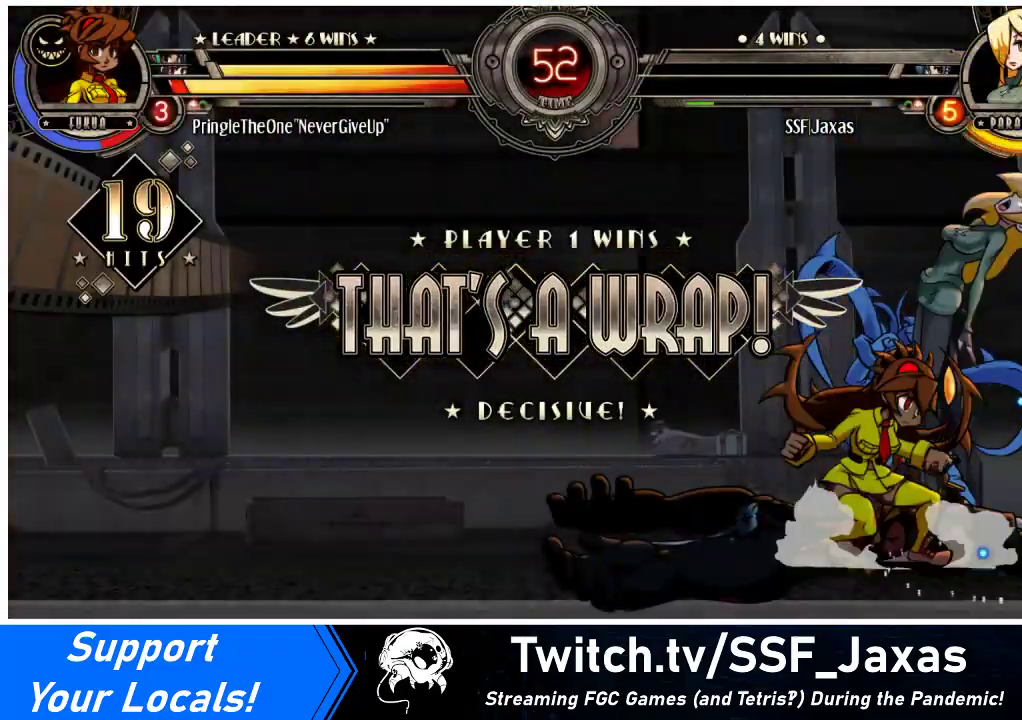
{"buttons": [], "events": []}
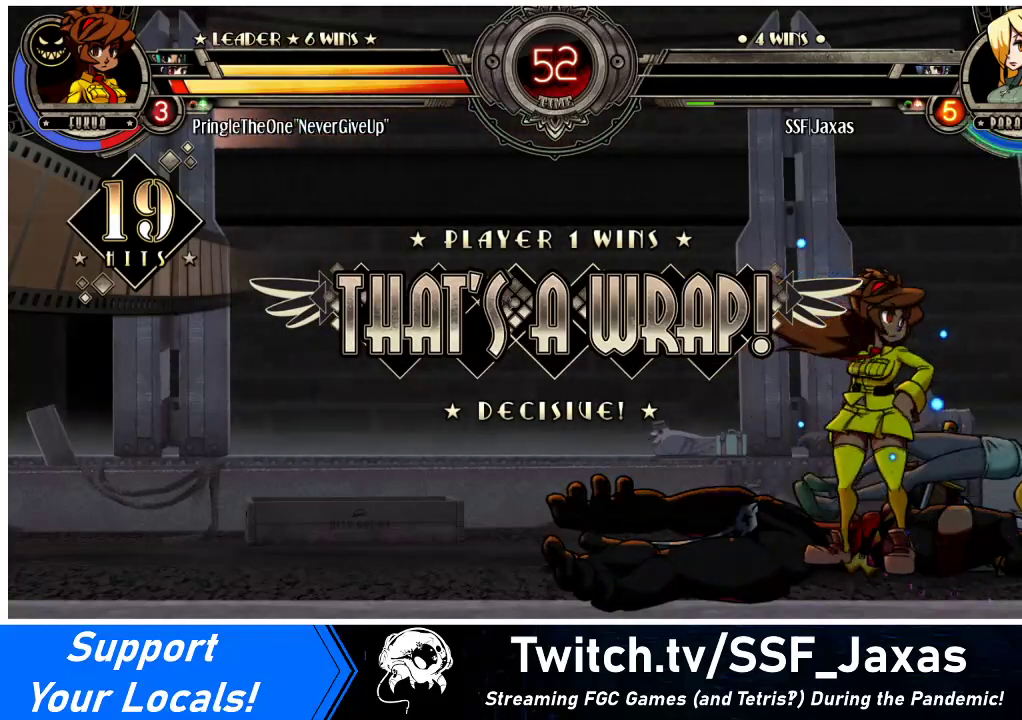
{"buttons": [], "events": [[167, "SQUARE", "down"], [300, "SQUARE", "up"]]}
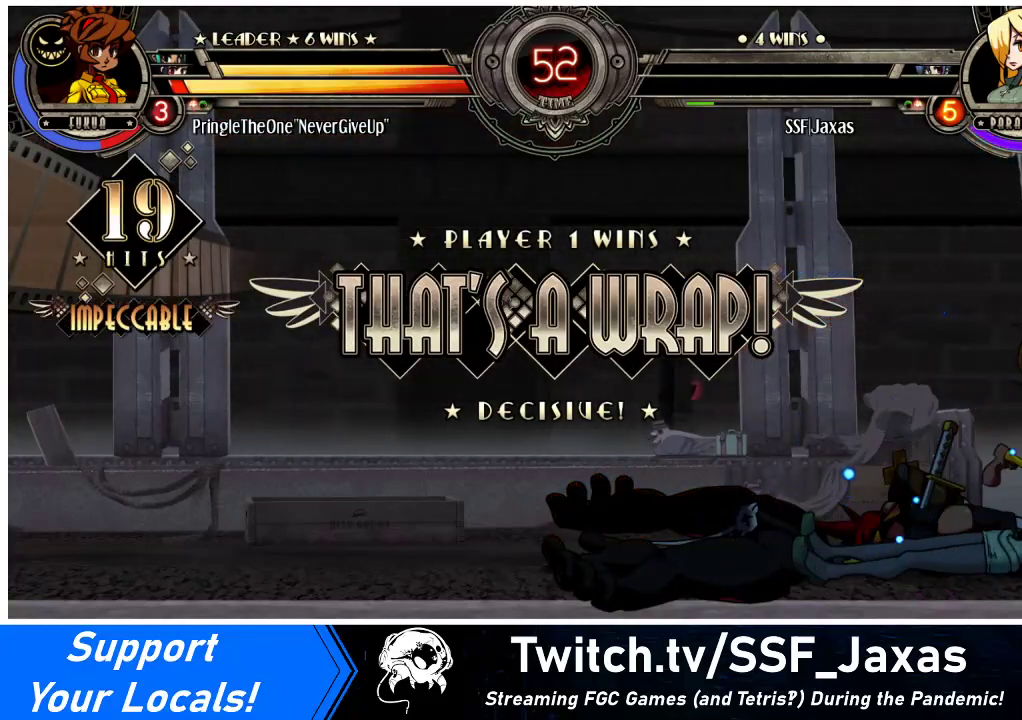
{"buttons": ["SQUARE"], "events": [[100, "SQUARE", "down"], [233, "SQUARE", "up"], [433, "SQUARE", "down"]]}
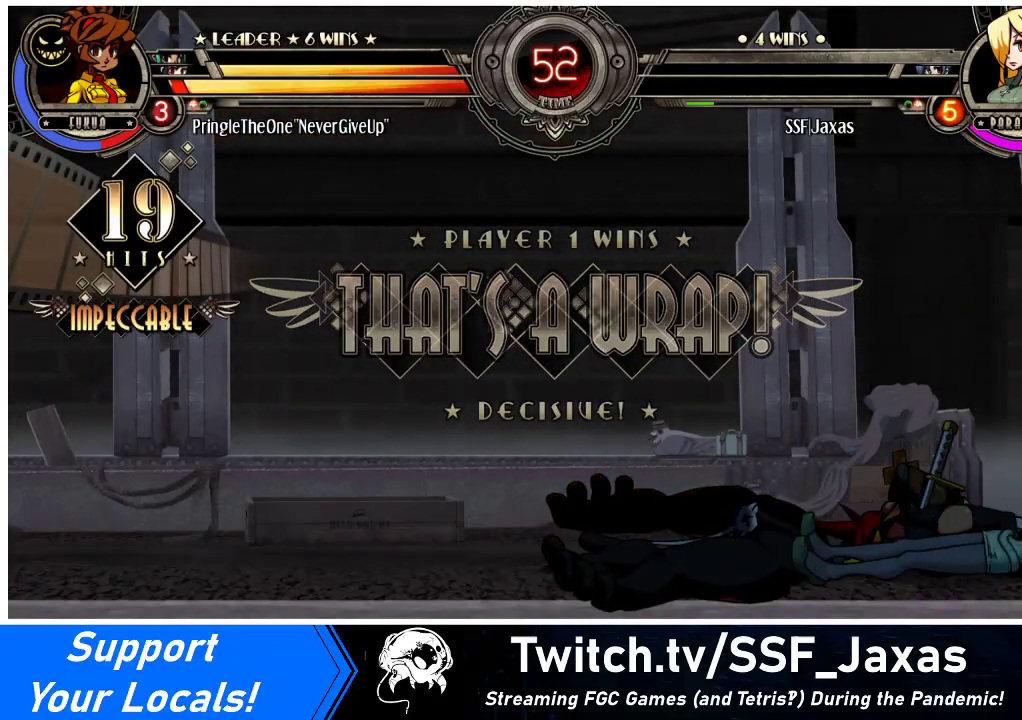
{"buttons": ["SQUARE"], "events": [[33, "SQUARE", "up"], [500, "SQUARE", "down"]]}
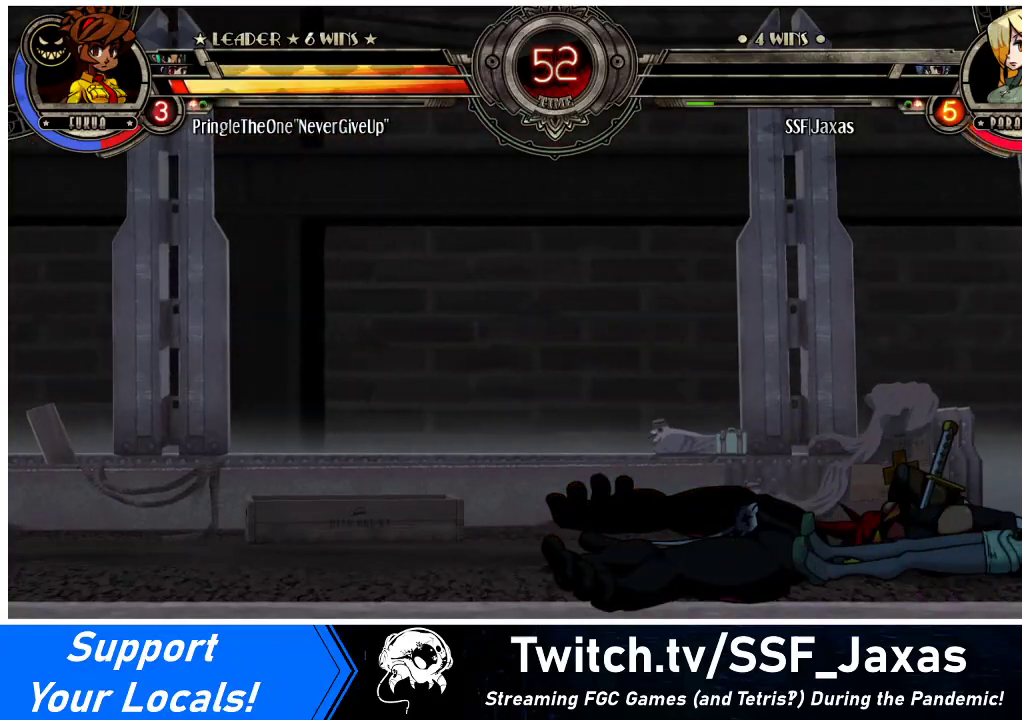
{"buttons": [], "events": [[100, "SQUARE", "up"]]}
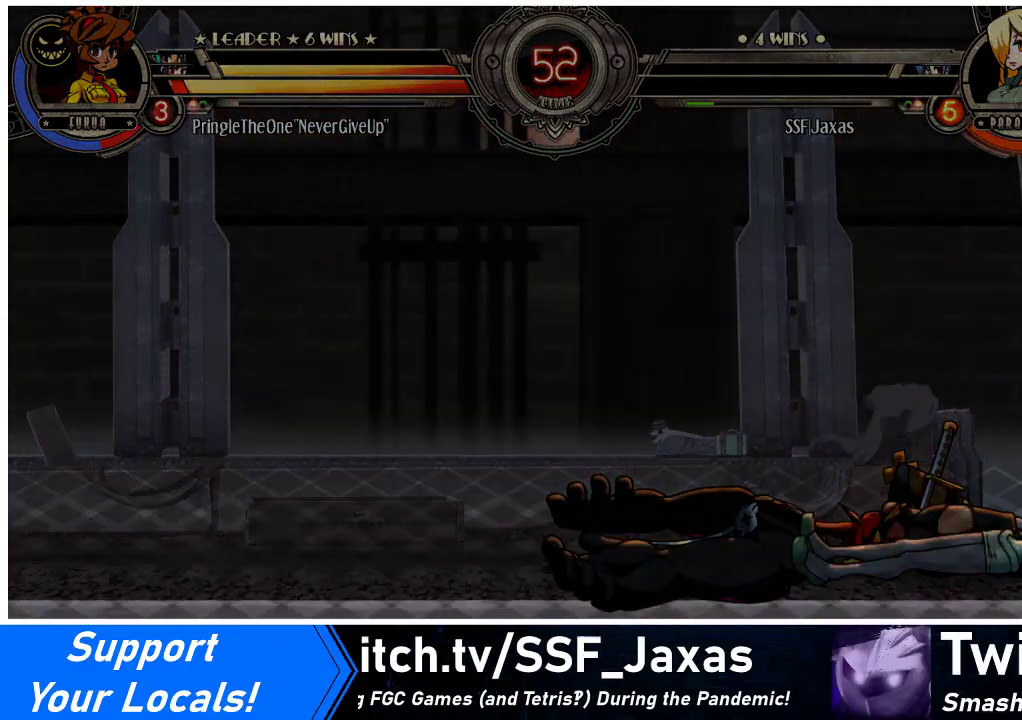
{"buttons": [], "events": [[367, "SQUARE", "down"], [433, "SQUARE", "up"]]}
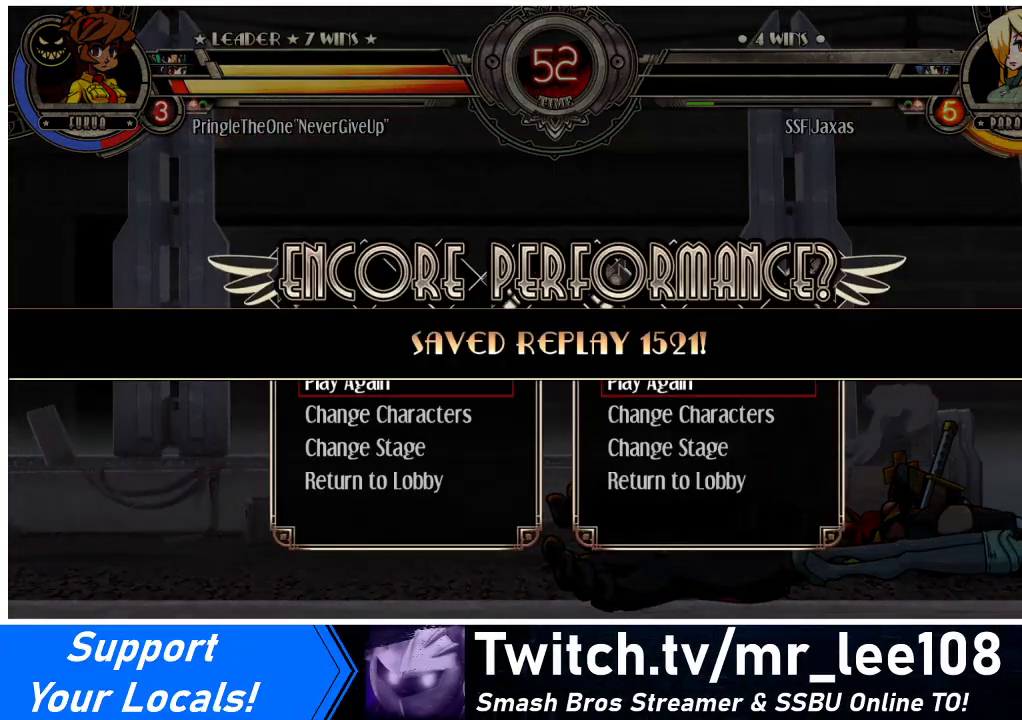
{"buttons": [], "events": []}
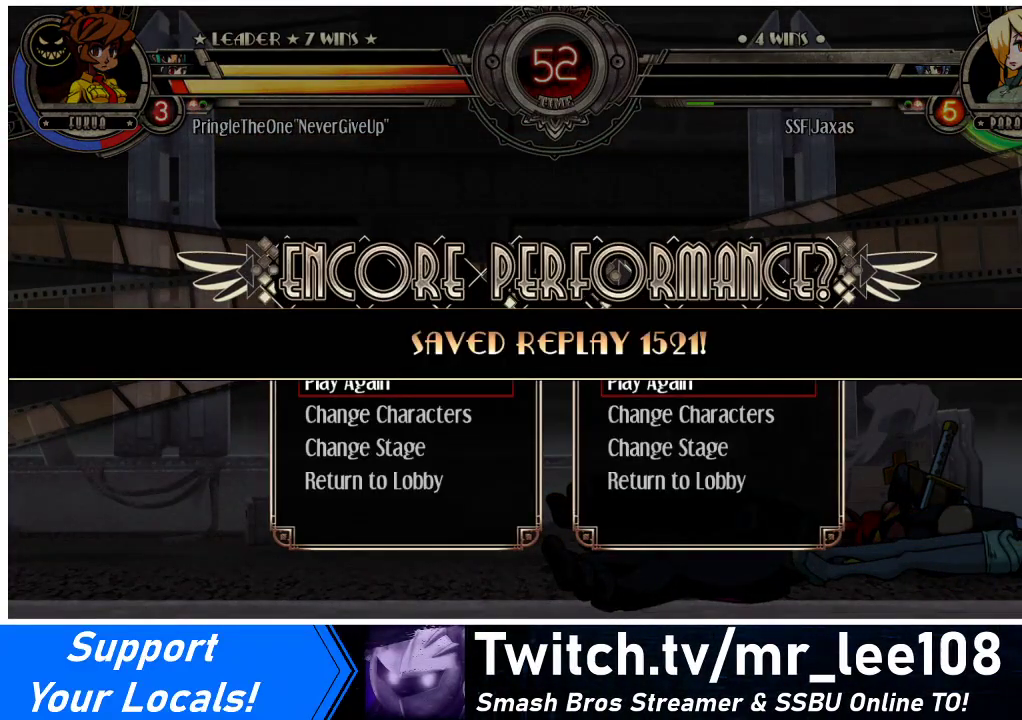
{"buttons": [], "events": []}
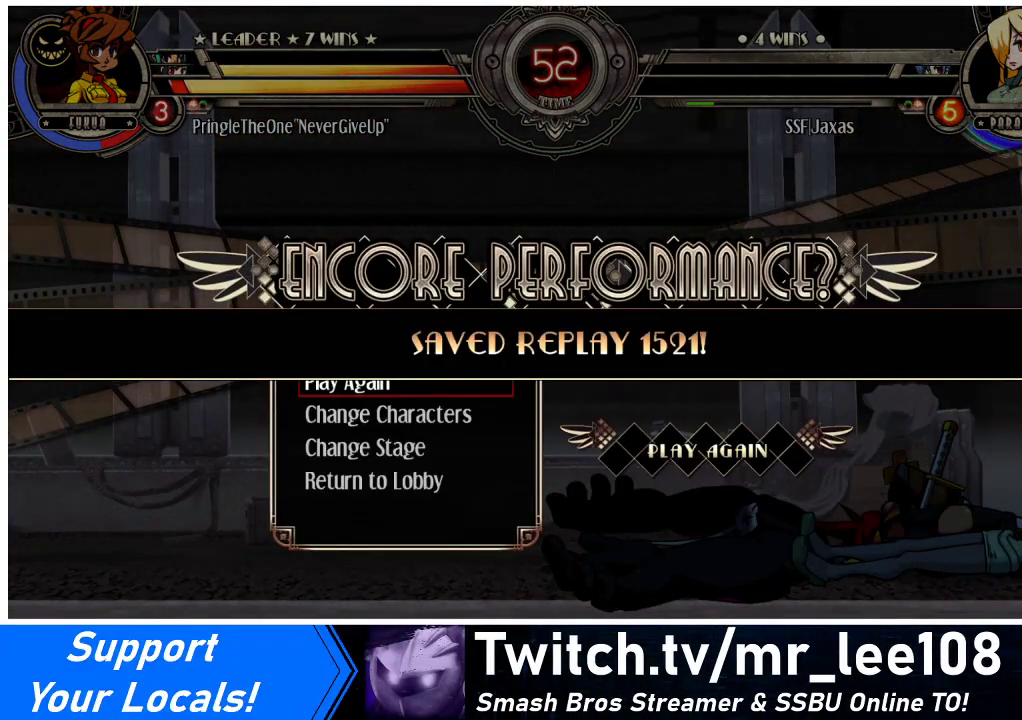
{"buttons": [], "events": []}
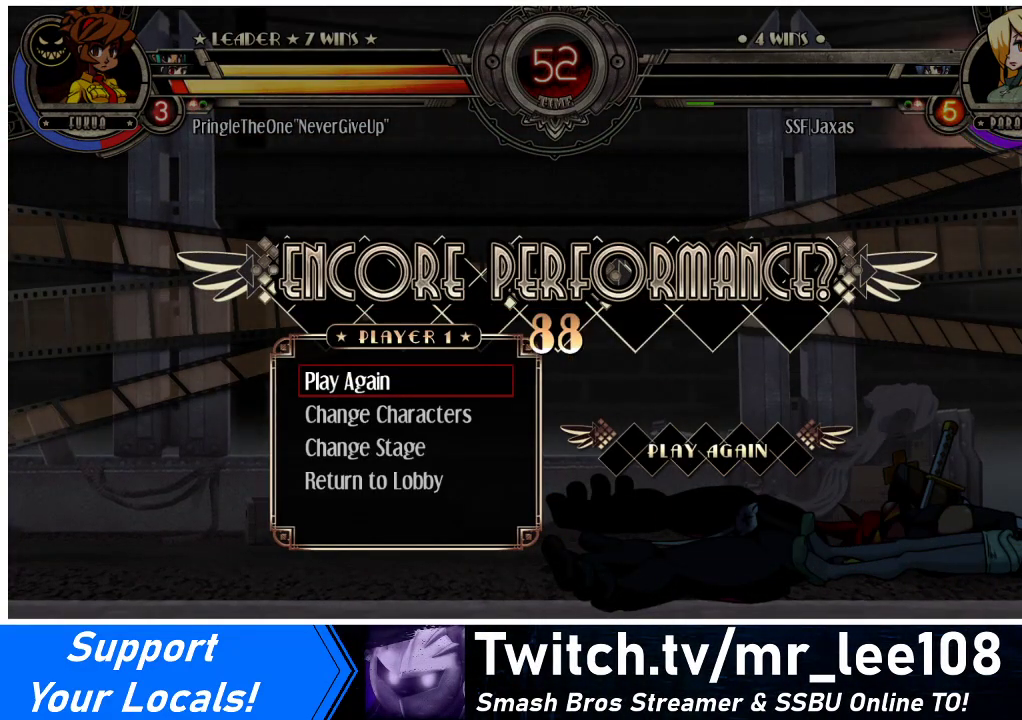
{"buttons": [], "events": [[300, "SQUARE", "down"], [333, "SQUARE", "up"]]}